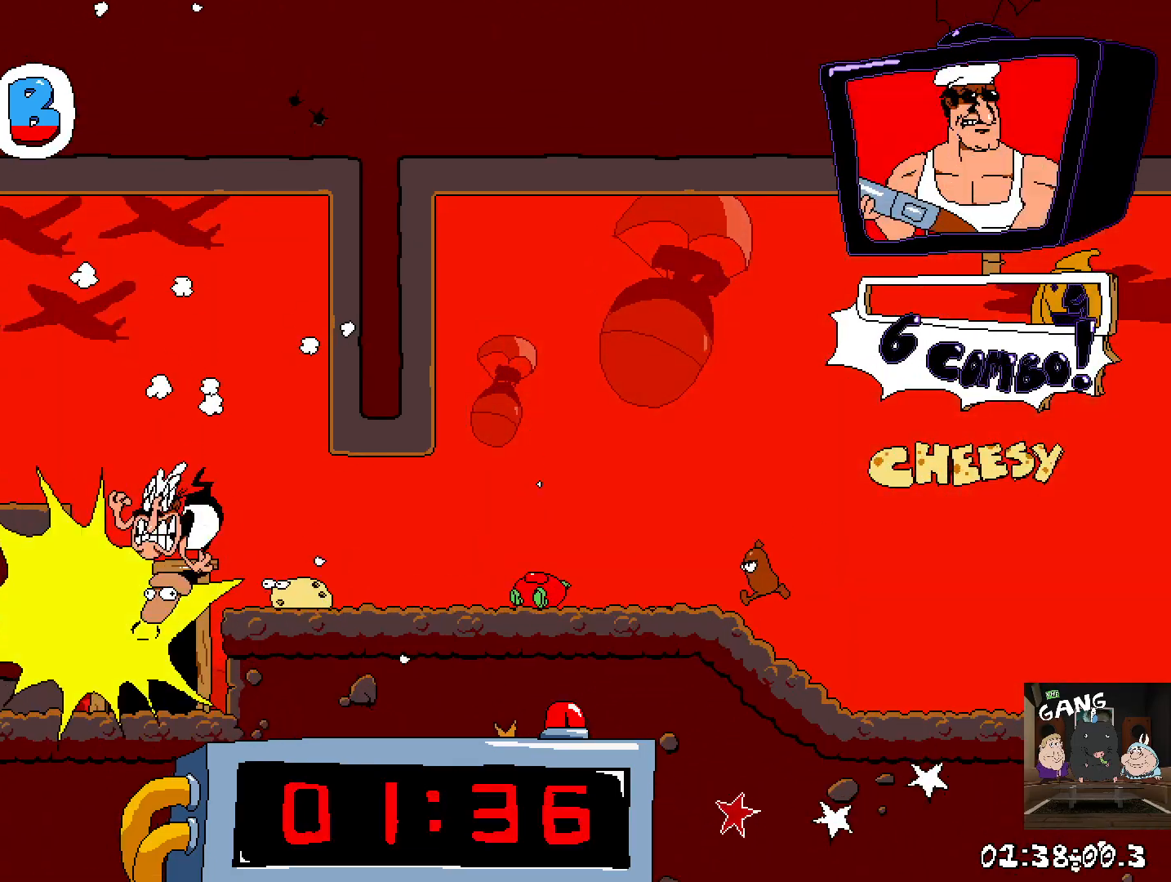
Gameplay with a controller (PlayStation layout); each line is a JSON object with the inputs held at the frame after it. "events" lists button and stick changes between this image and that frame as [ms after this image, input, new state], when the widget could be followed in between.
{"buttons": [], "left_stick": "up-right", "right_stick": "center", "events": [[133, "left_stick", "left"], [483, "left_stick", "up-right"]]}
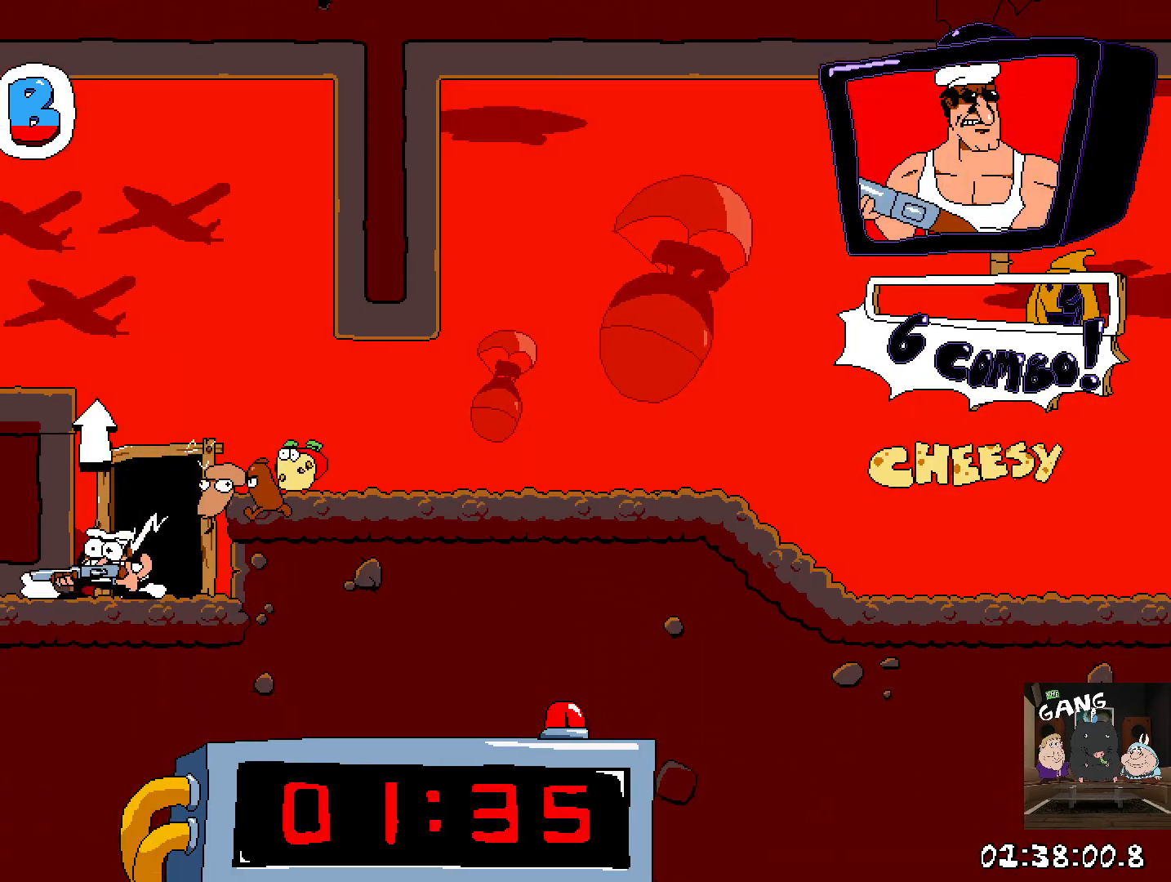
{"buttons": [], "left_stick": "center", "right_stick": "center", "events": [[267, "left_stick", "up"], [417, "left_stick", "center"]]}
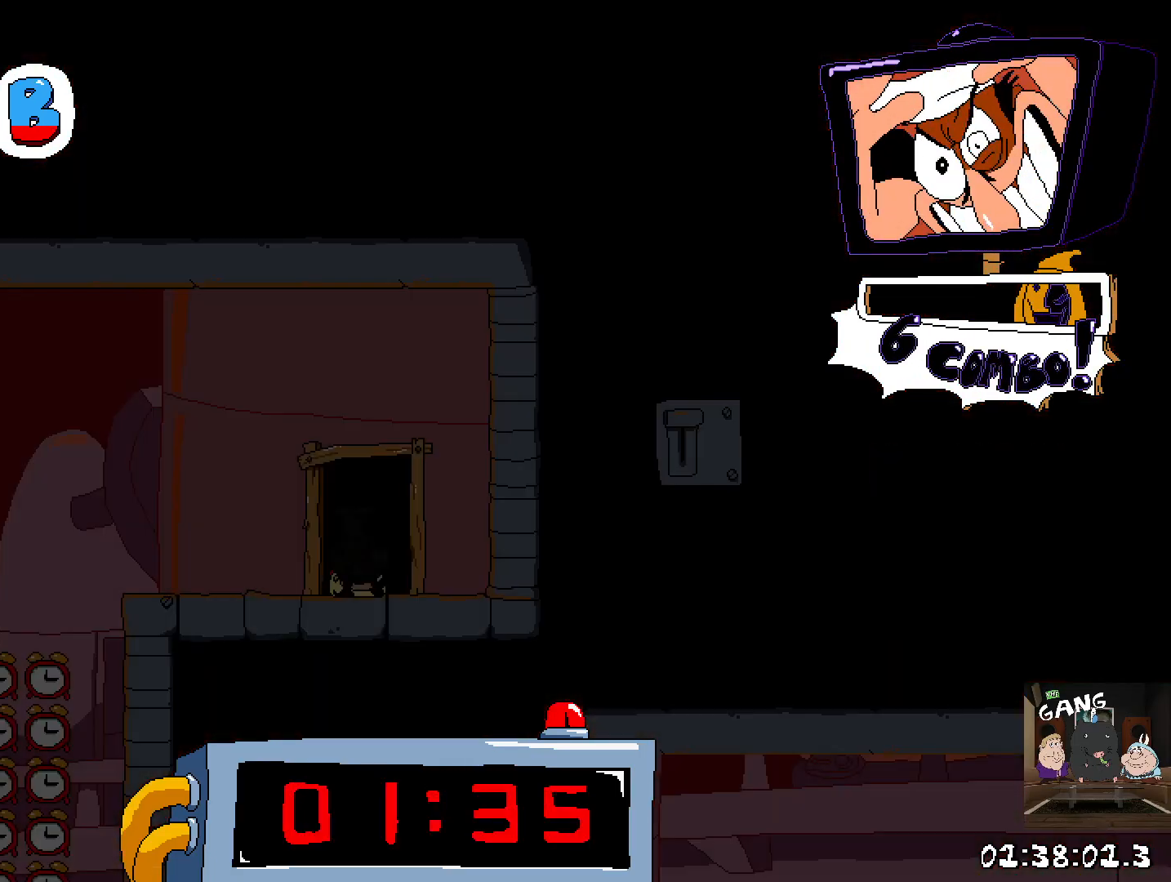
{"buttons": ["R2"], "left_stick": "up-left", "right_stick": "center", "events": [[183, "R2", "down"], [183, "left_stick", "right"], [350, "left_stick", "up-left"]]}
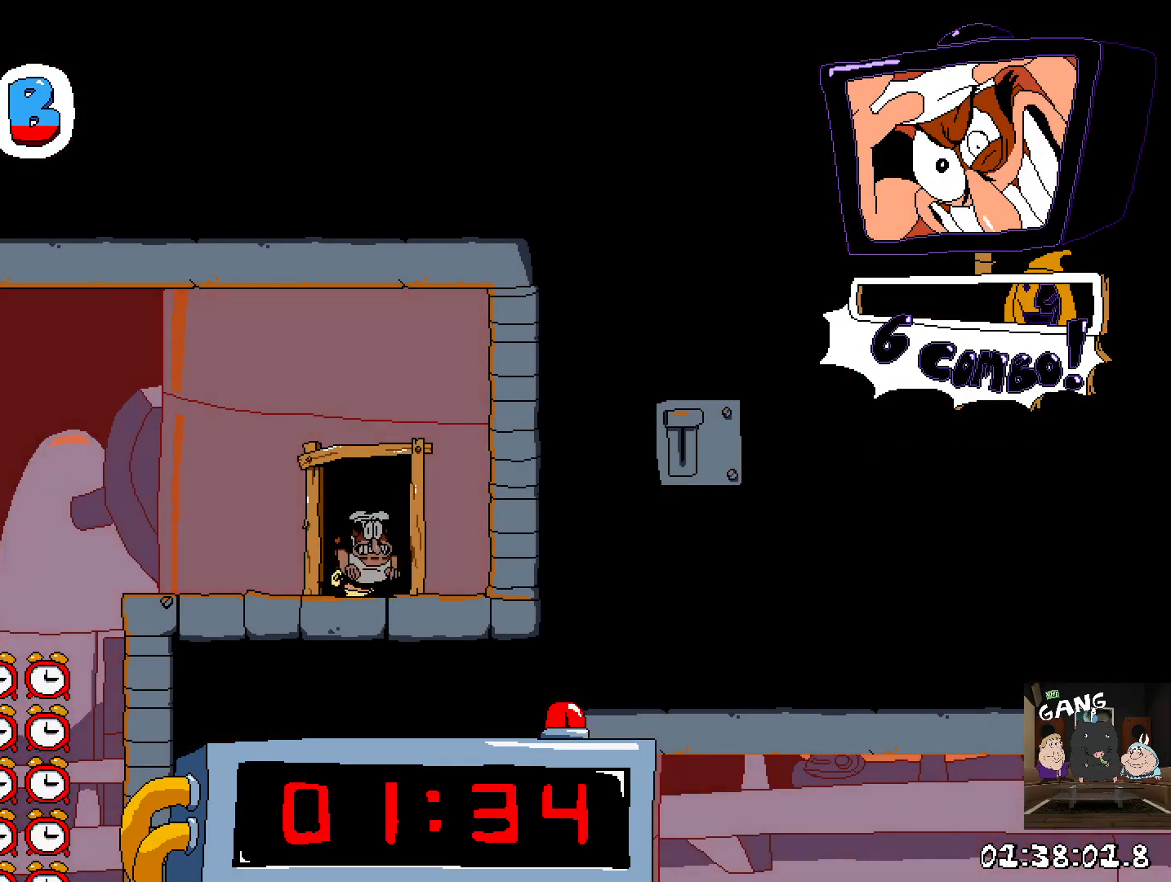
{"buttons": [], "left_stick": "left", "right_stick": "center", "events": [[33, "left_stick", "left"], [133, "R2", "up"]]}
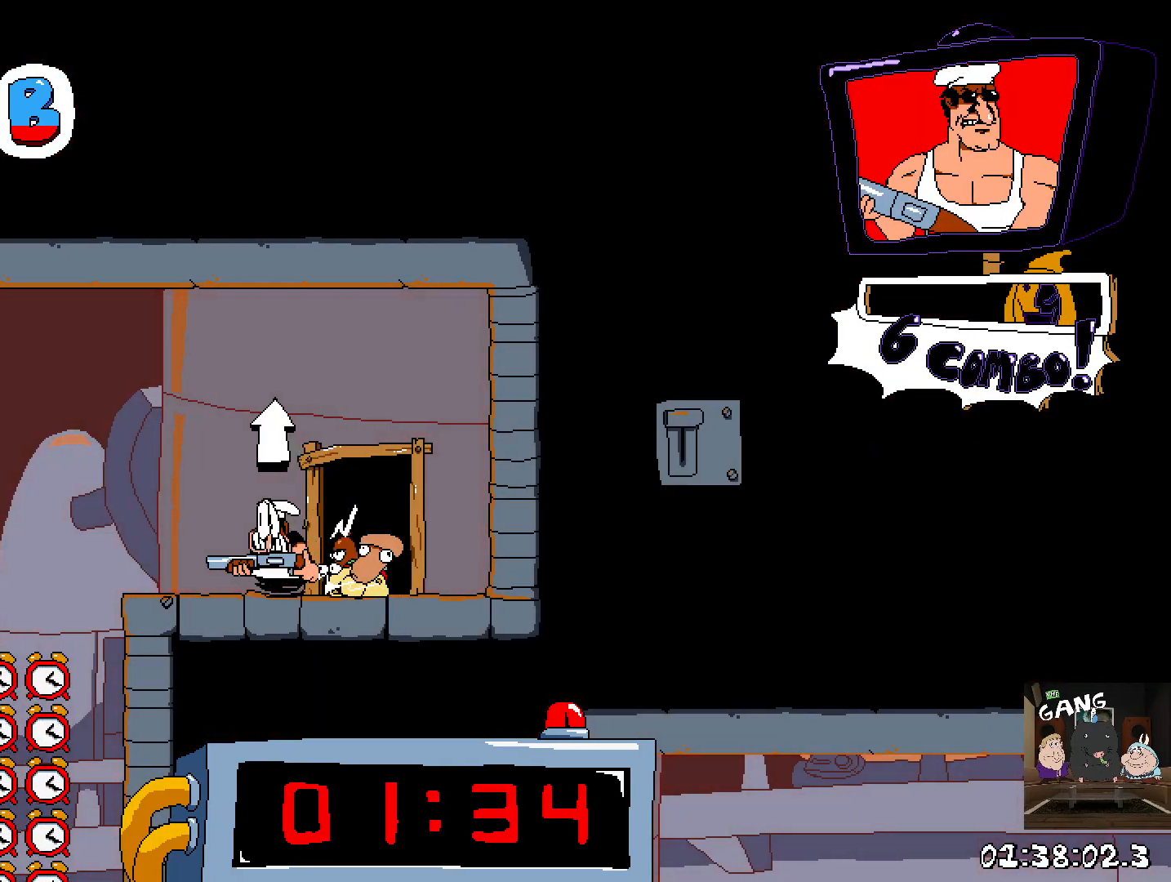
{"buttons": [], "left_stick": "center", "right_stick": "center", "events": [[333, "left_stick", "down"], [467, "left_stick", "center"]]}
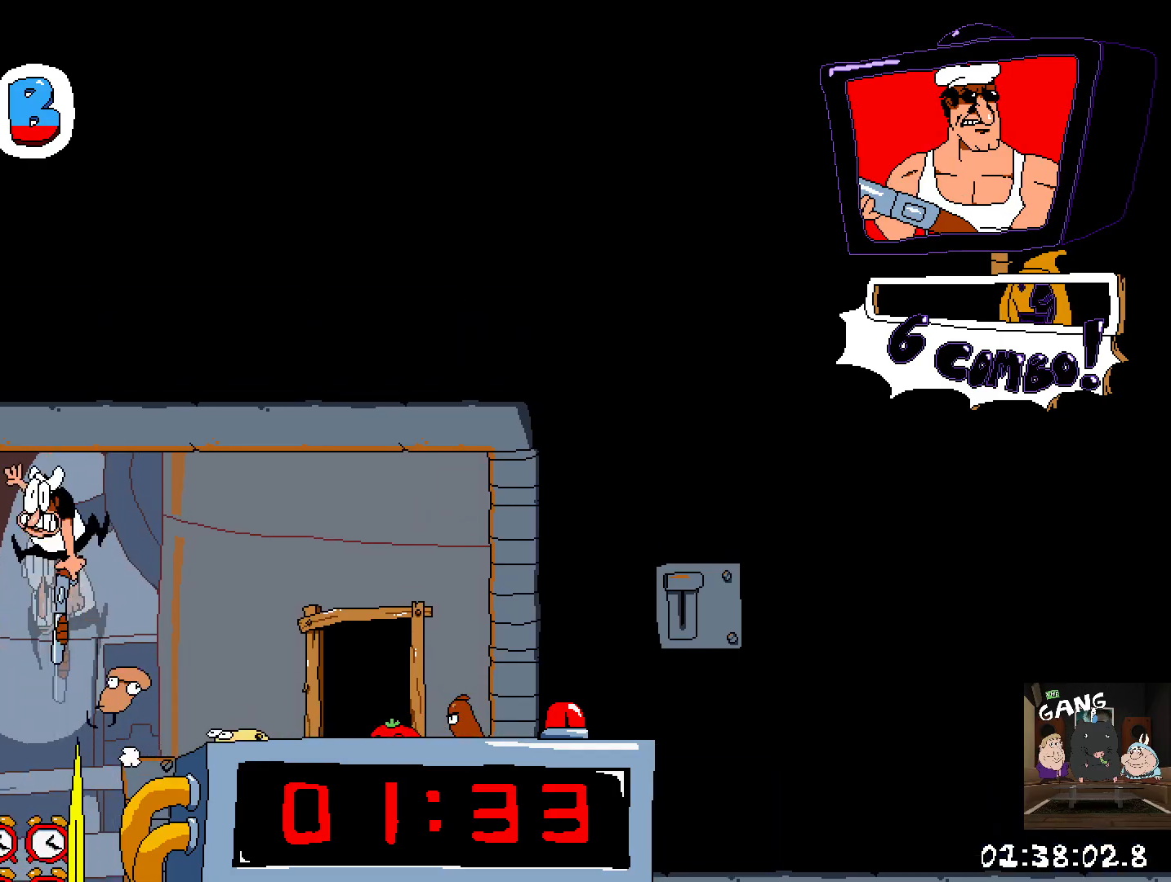
{"buttons": [], "left_stick": "center", "right_stick": "center", "events": [[17, "left_stick", "left"], [200, "left_stick", "center"]]}
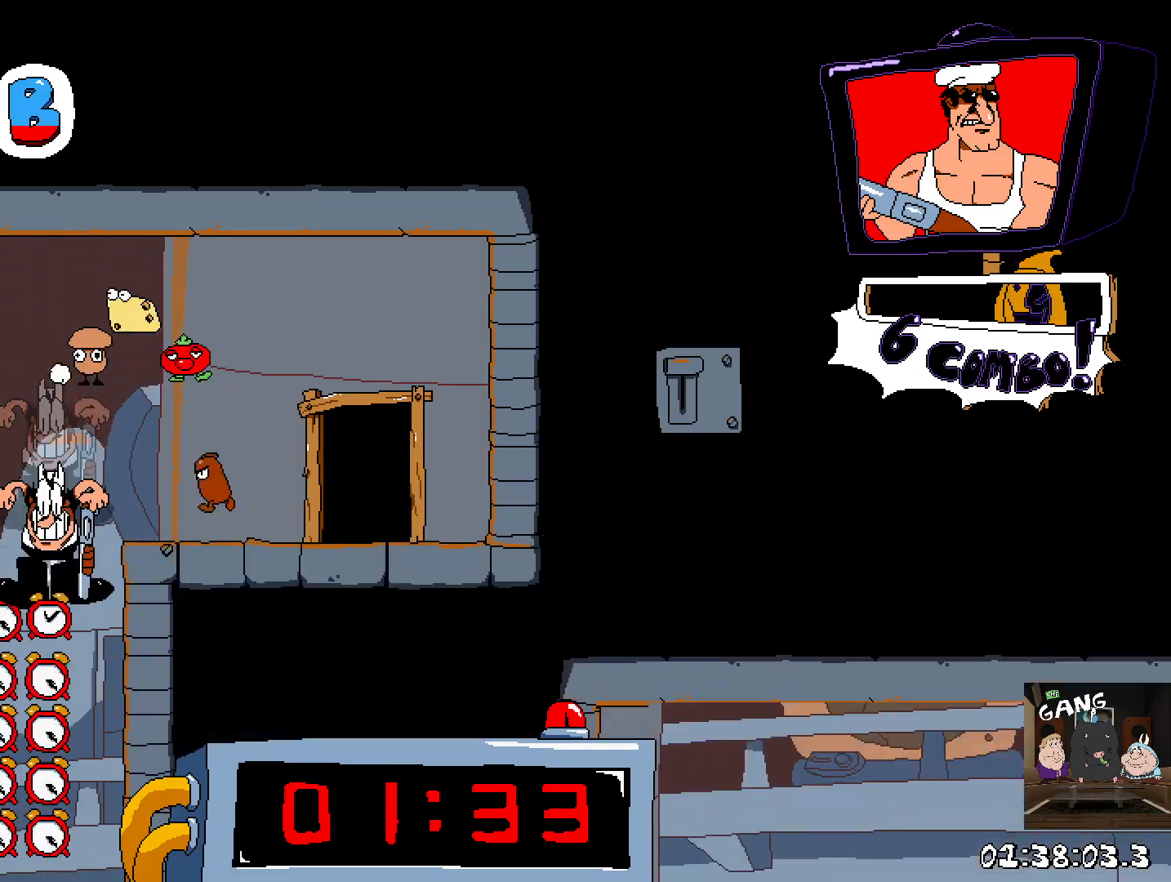
{"buttons": ["R2"], "left_stick": "right", "right_stick": "center", "events": [[83, "R2", "down"], [100, "left_stick", "right"]]}
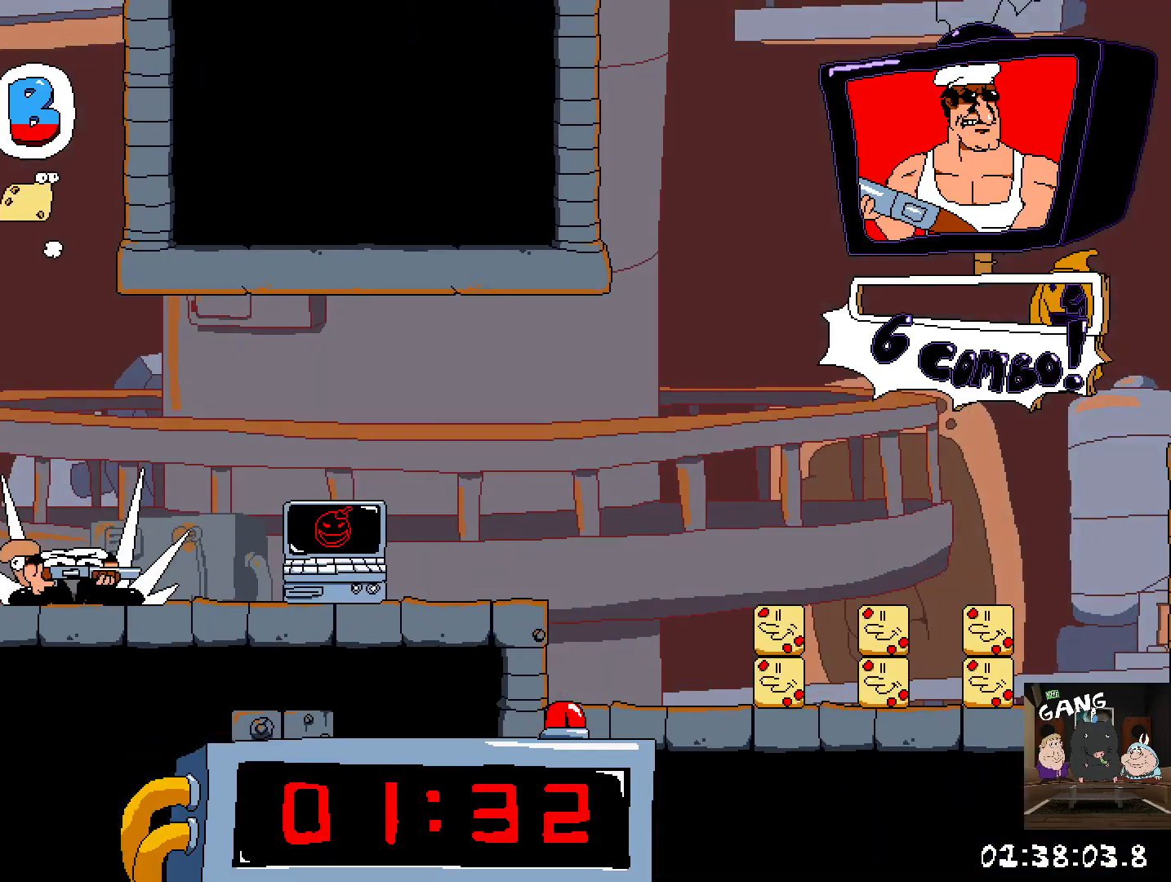
{"buttons": ["R2"], "left_stick": "right", "right_stick": "center", "events": [[267, "SQUARE", "down"], [383, "SQUARE", "up"]]}
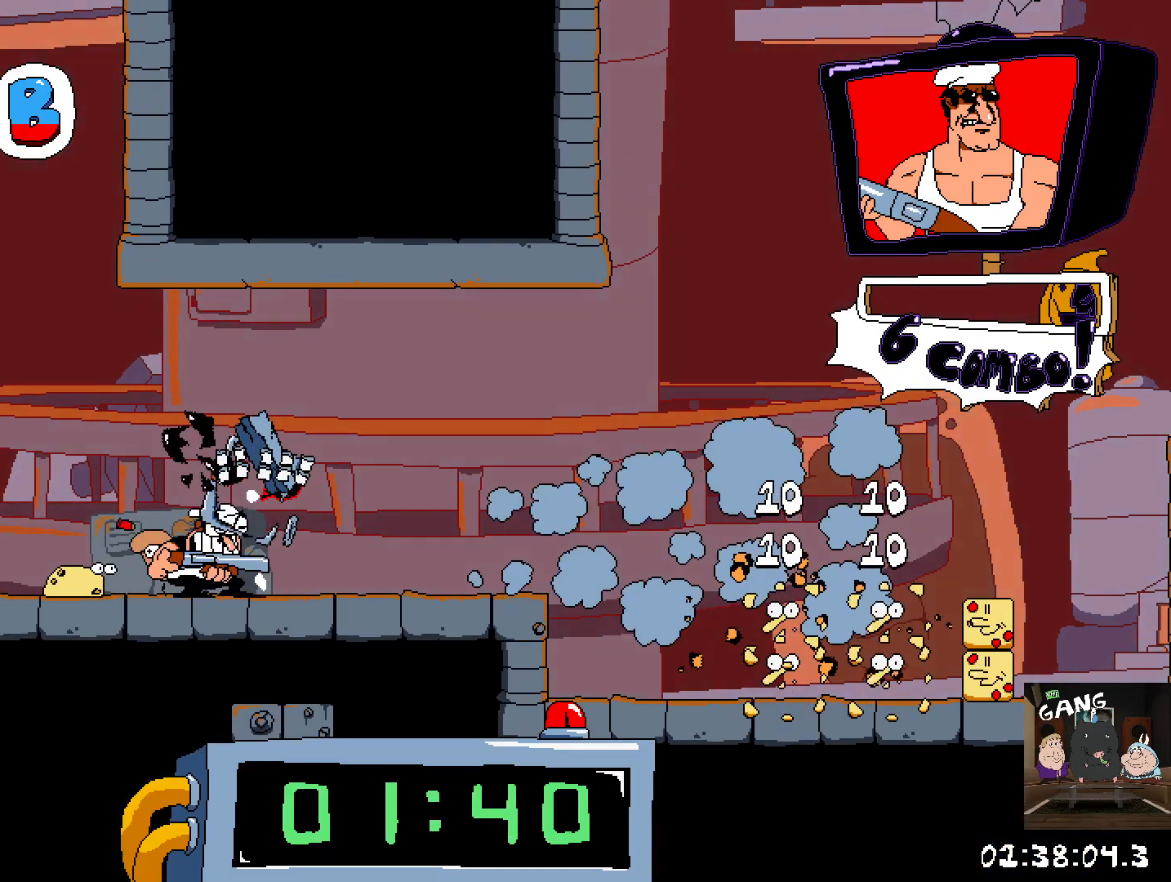
{"buttons": ["R2"], "left_stick": "right", "right_stick": "center", "events": []}
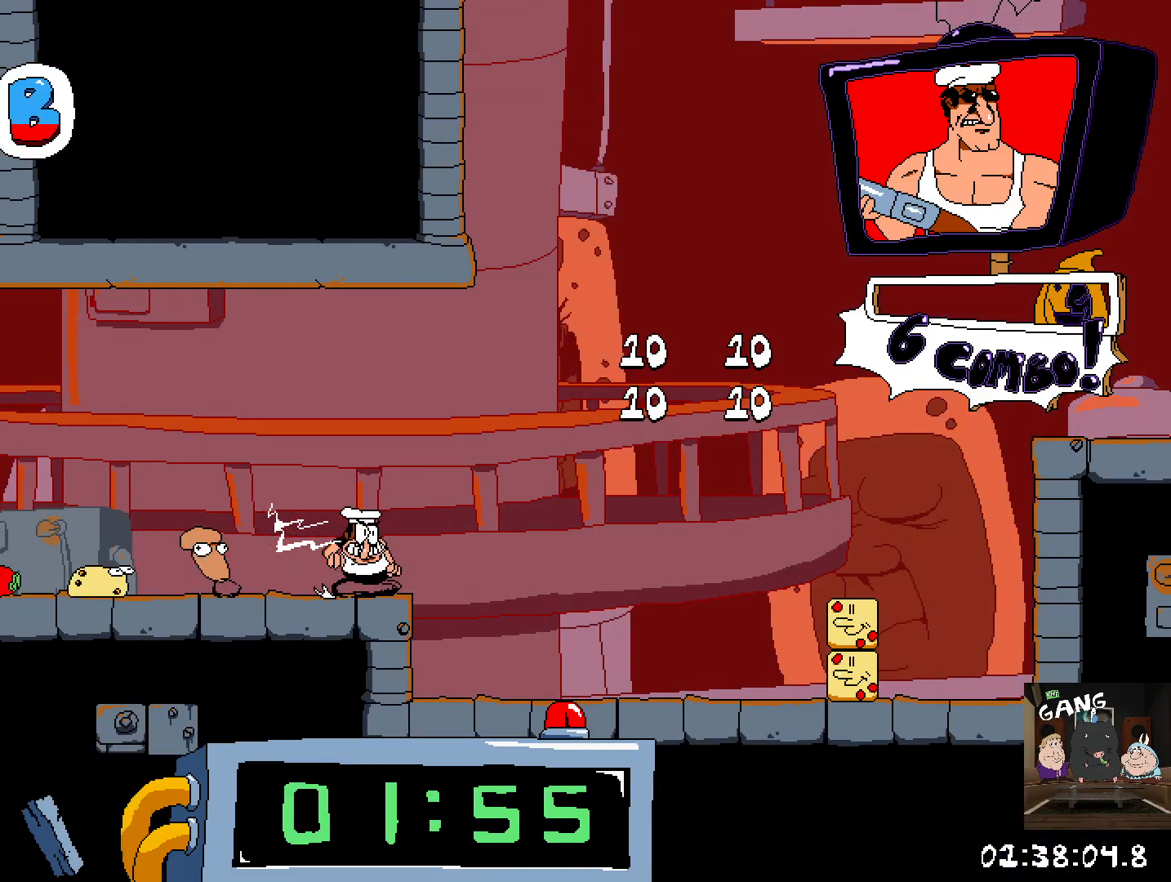
{"buttons": ["R2"], "left_stick": "right", "right_stick": "center", "events": []}
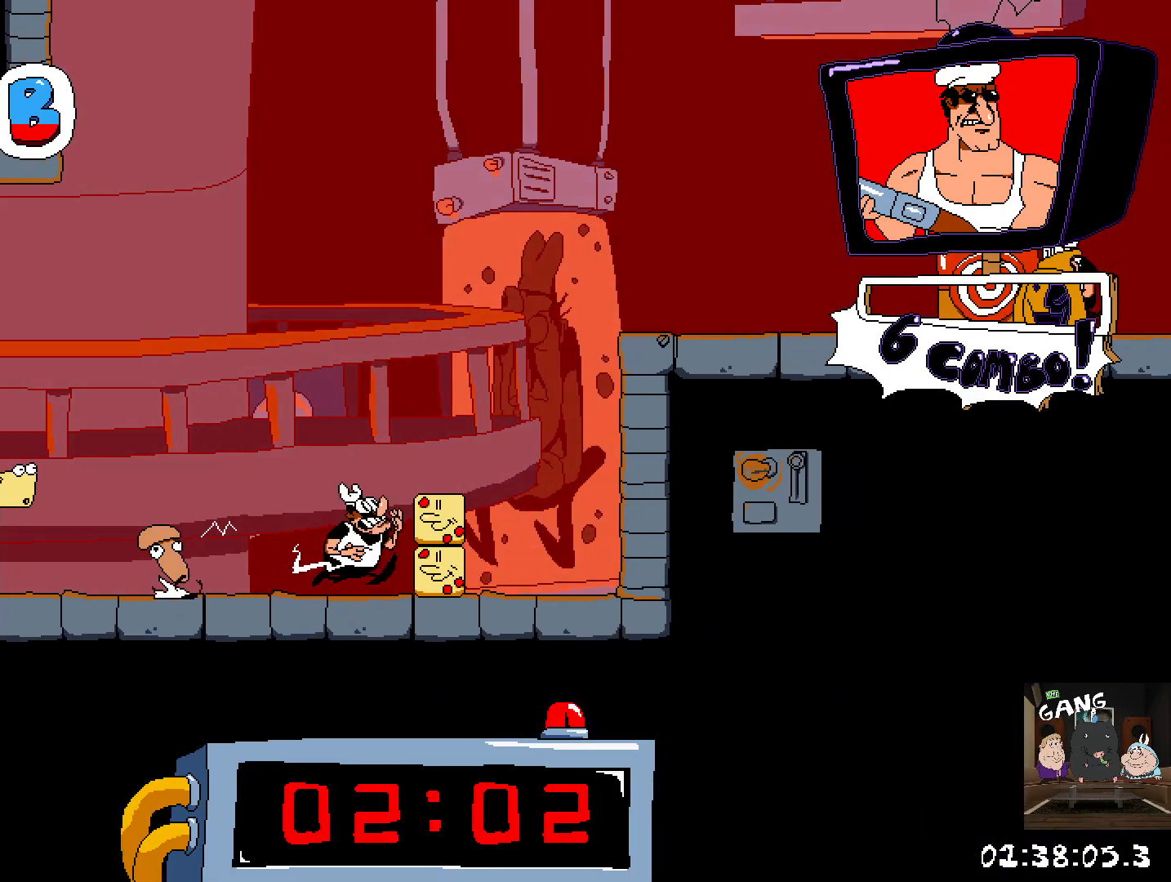
{"buttons": ["R2"], "left_stick": "right", "right_stick": "center", "events": [[150, "CROSS", "down"], [300, "CROSS", "up"]]}
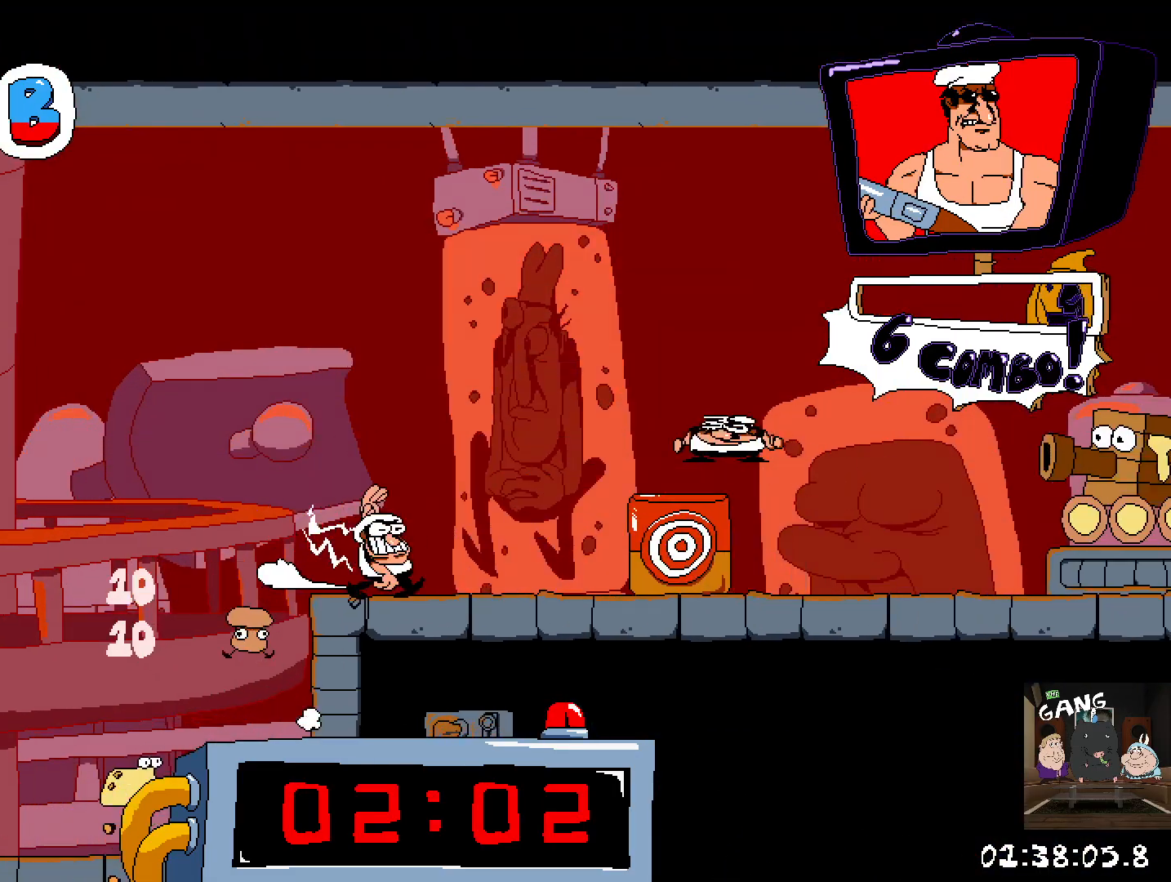
{"buttons": ["SQUARE", "R2"], "left_stick": "right", "right_stick": "center", "events": [[433, "SQUARE", "down"]]}
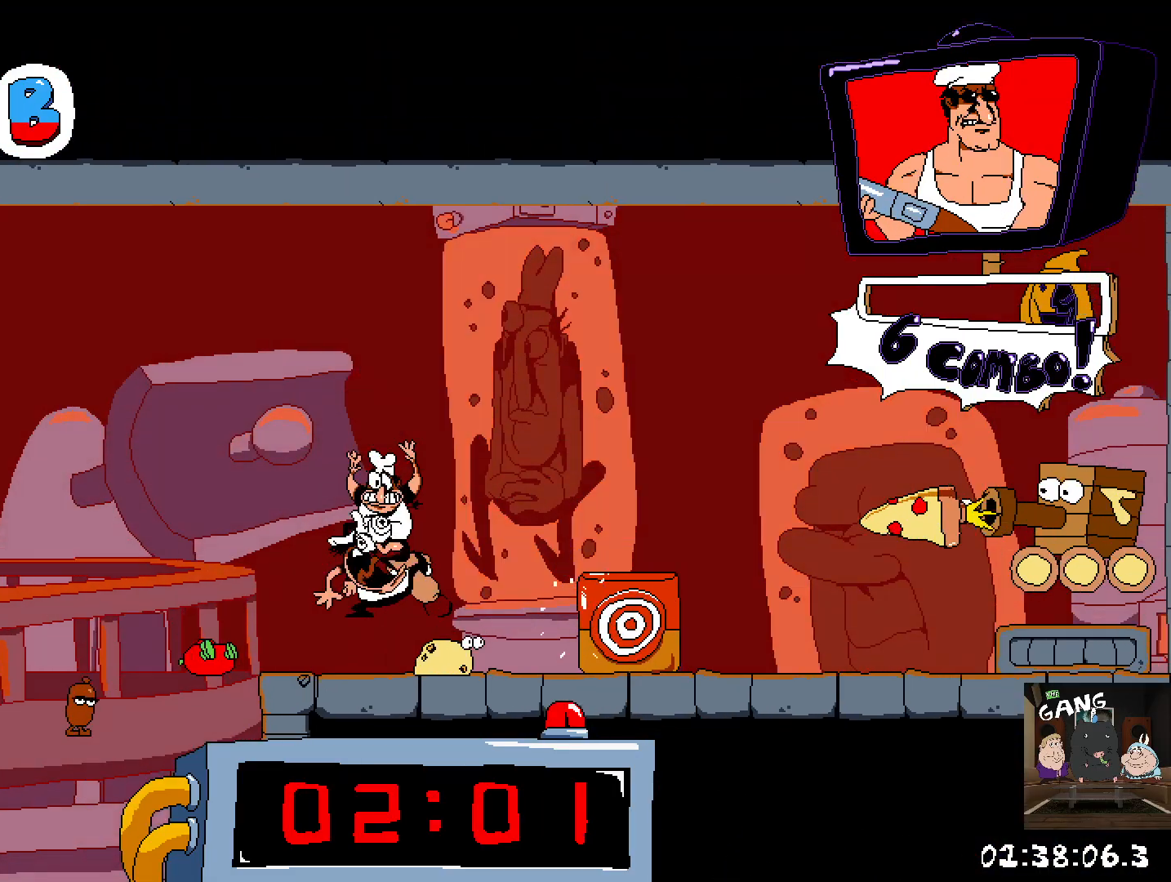
{"buttons": ["R2"], "left_stick": "right", "right_stick": "center", "events": [[67, "SQUARE", "up"], [117, "SQUARE", "down"], [217, "SQUARE", "up"], [250, "SQUARE", "down"], [367, "SQUARE", "up"]]}
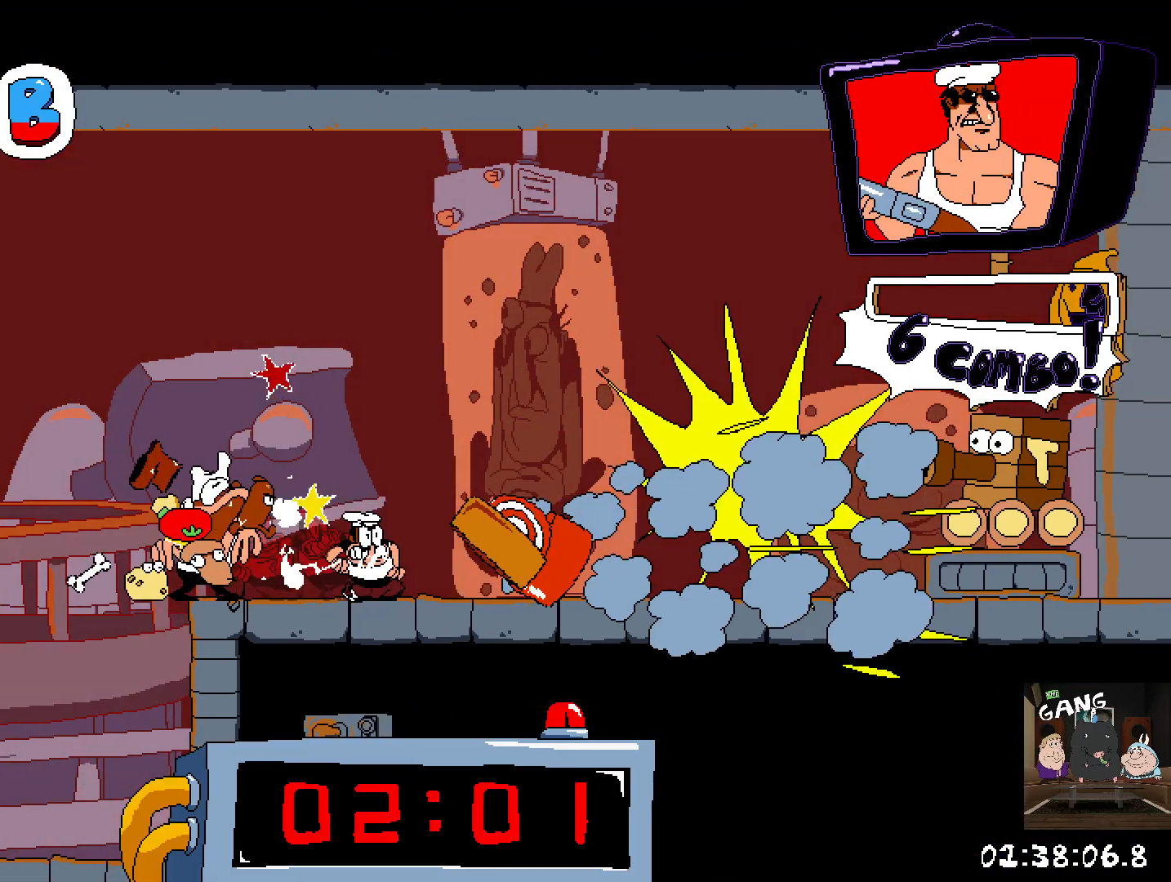
{"buttons": ["R2"], "left_stick": "right", "right_stick": "center", "events": [[233, "SQUARE", "down"], [367, "SQUARE", "up"]]}
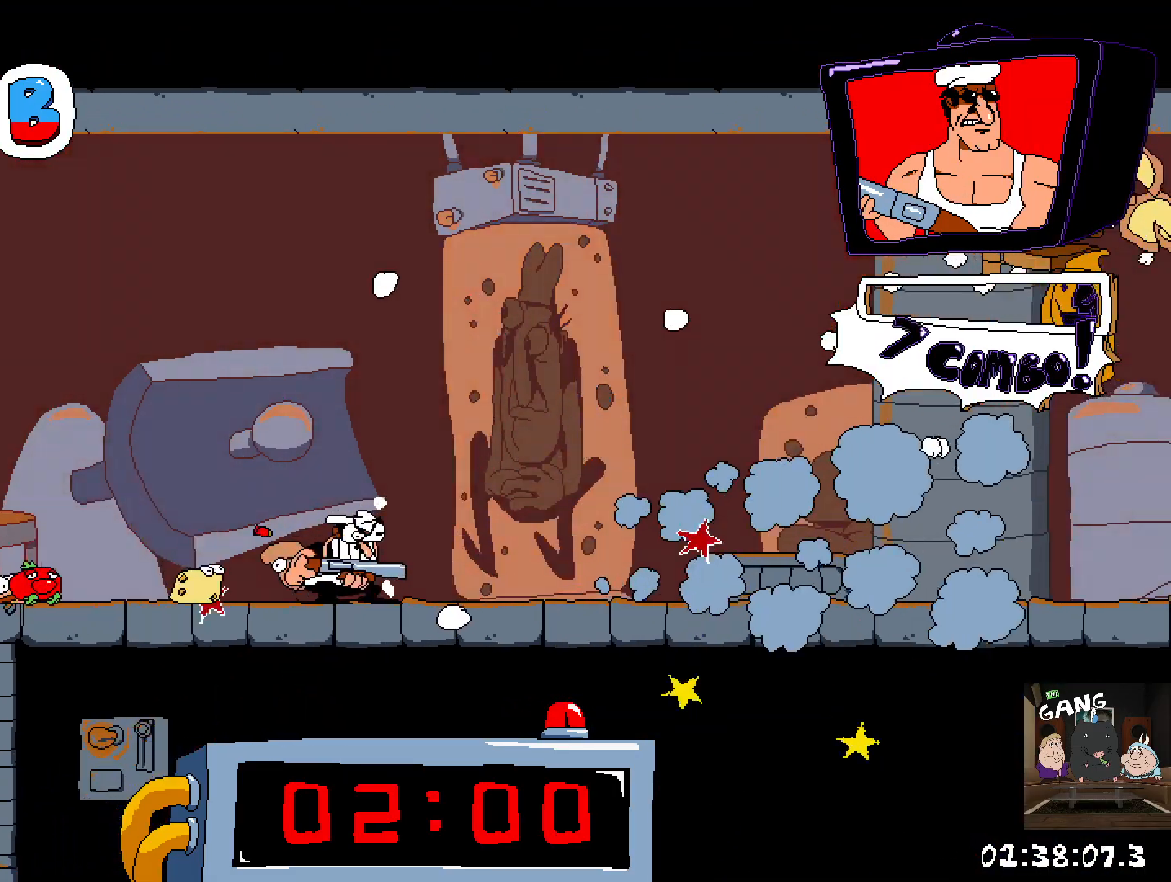
{"buttons": ["R2"], "left_stick": "right", "right_stick": "center", "events": []}
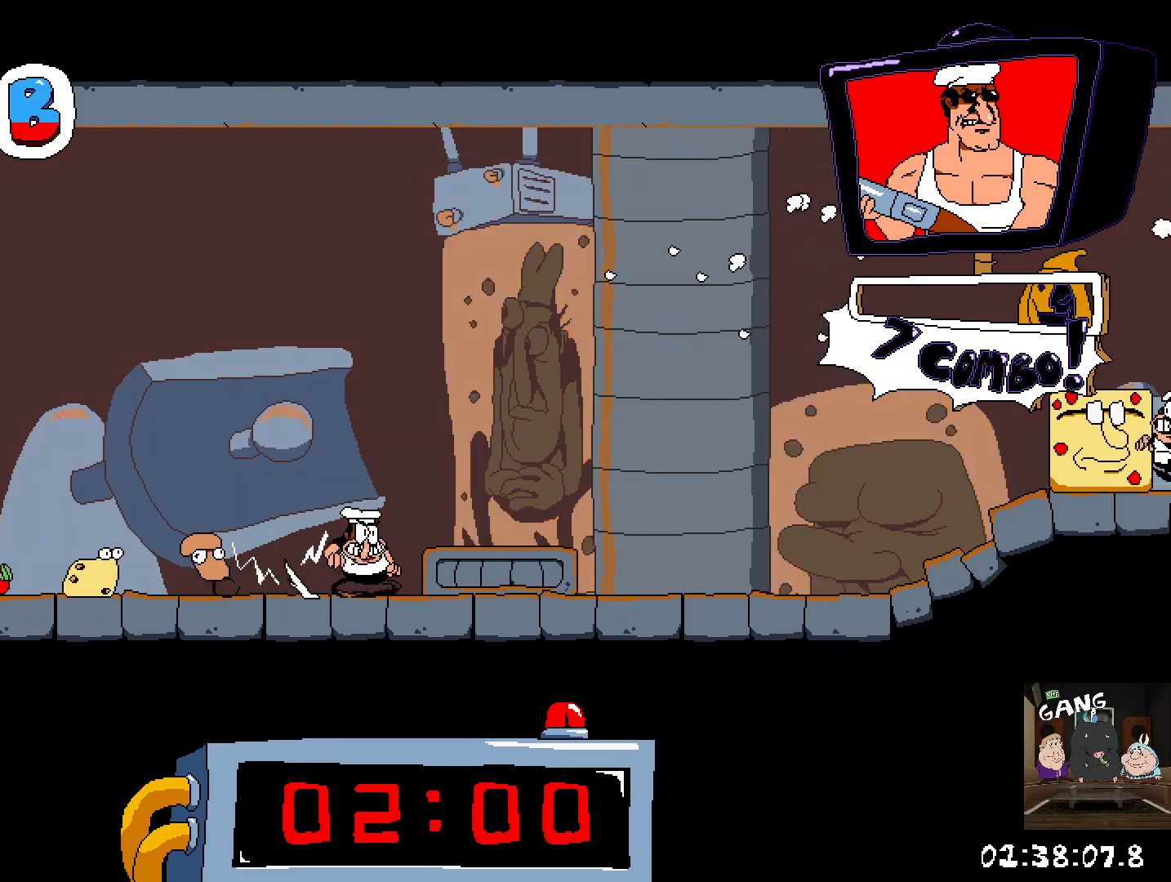
{"buttons": ["R2"], "left_stick": "right", "right_stick": "center", "events": []}
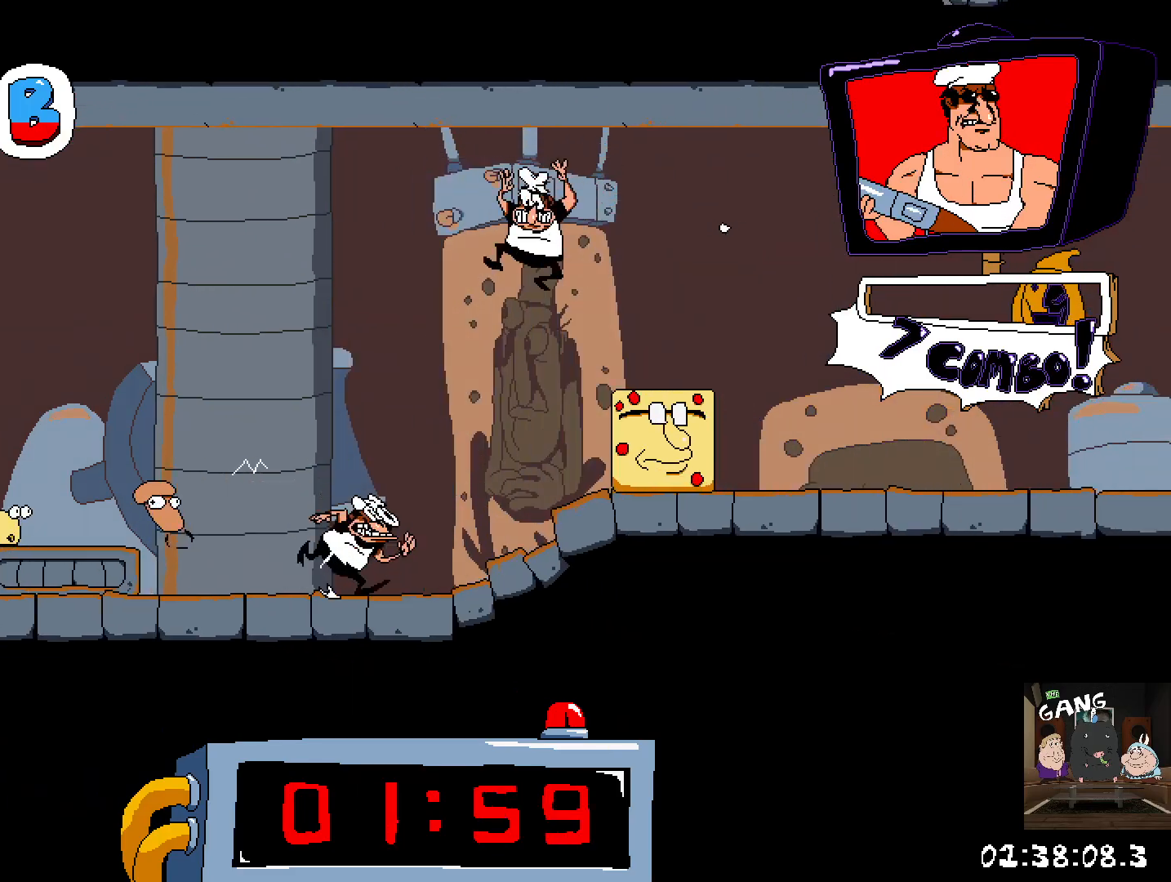
{"buttons": ["R2"], "left_stick": "right", "right_stick": "center", "events": []}
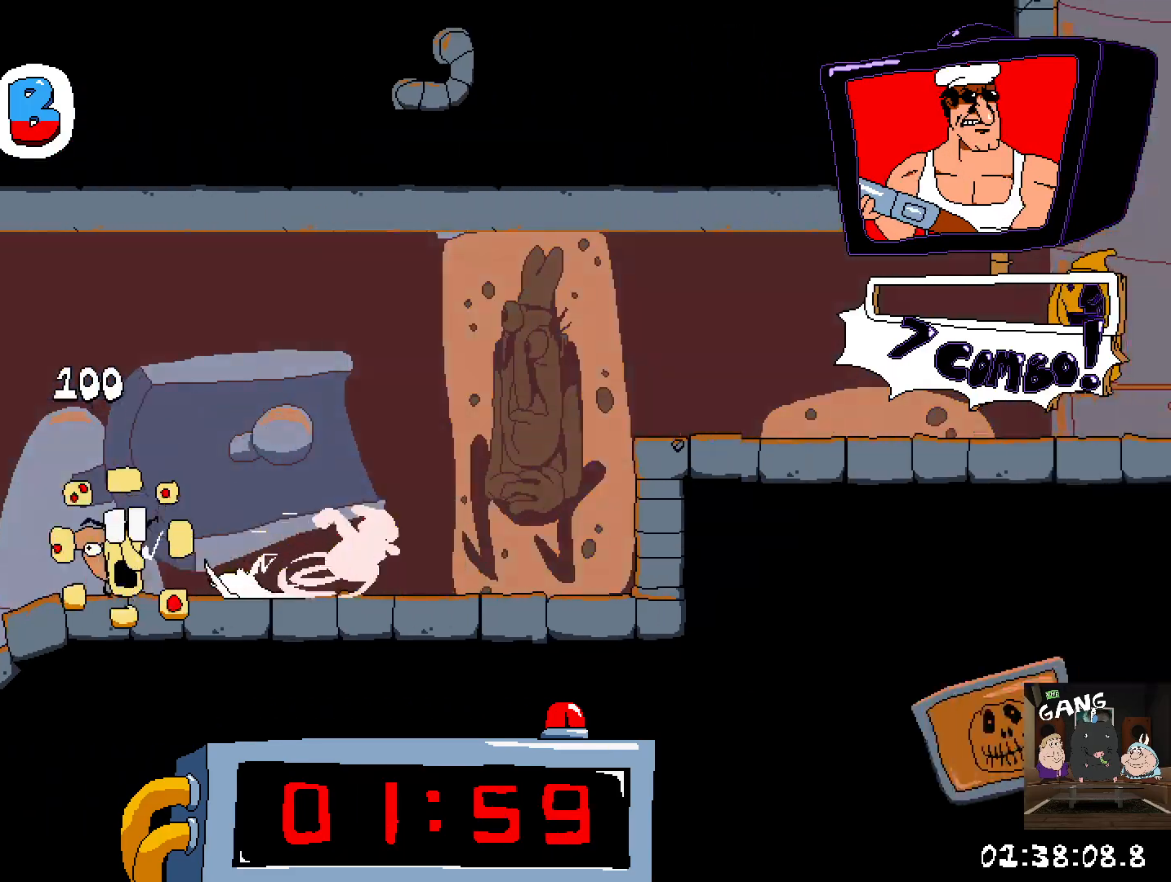
{"buttons": ["R2"], "left_stick": "right", "right_stick": "center", "events": [[67, "CROSS", "down"], [200, "CROSS", "up"]]}
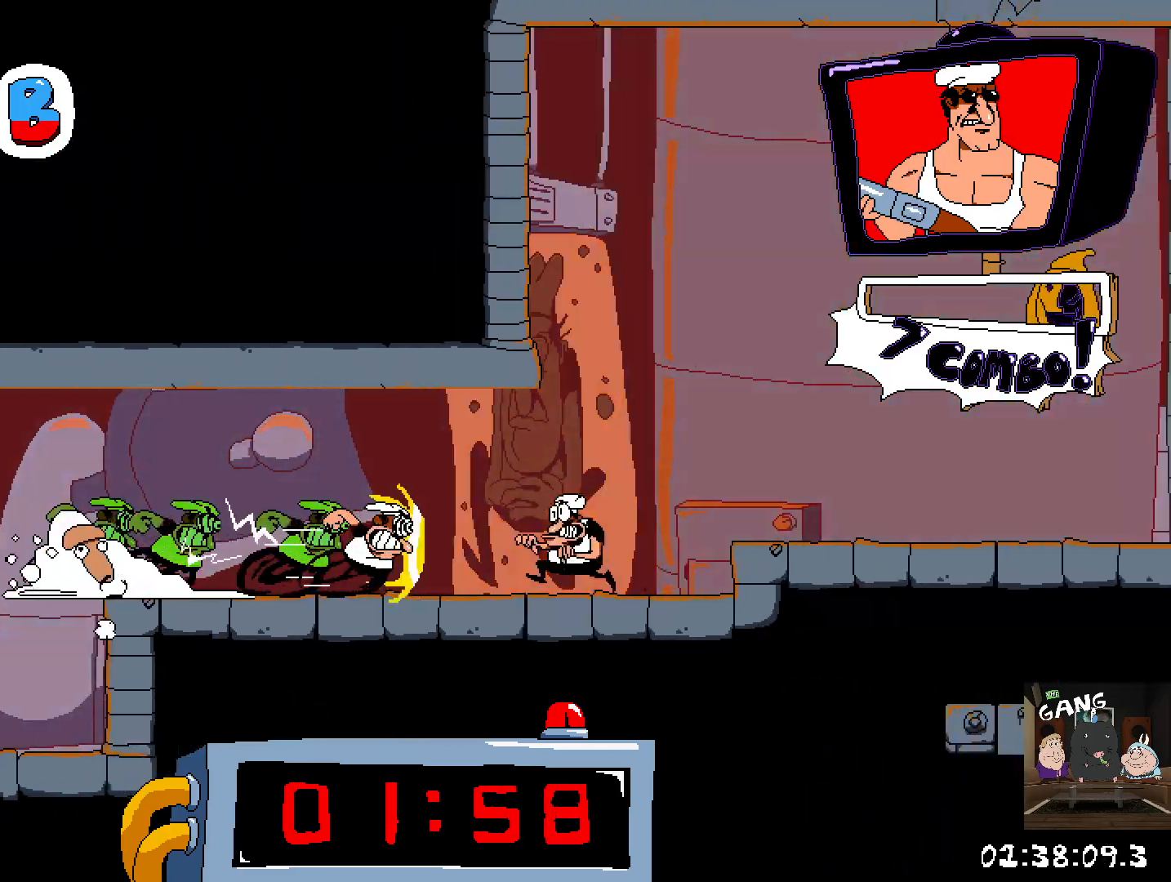
{"buttons": ["R2"], "left_stick": "right", "right_stick": "center", "events": []}
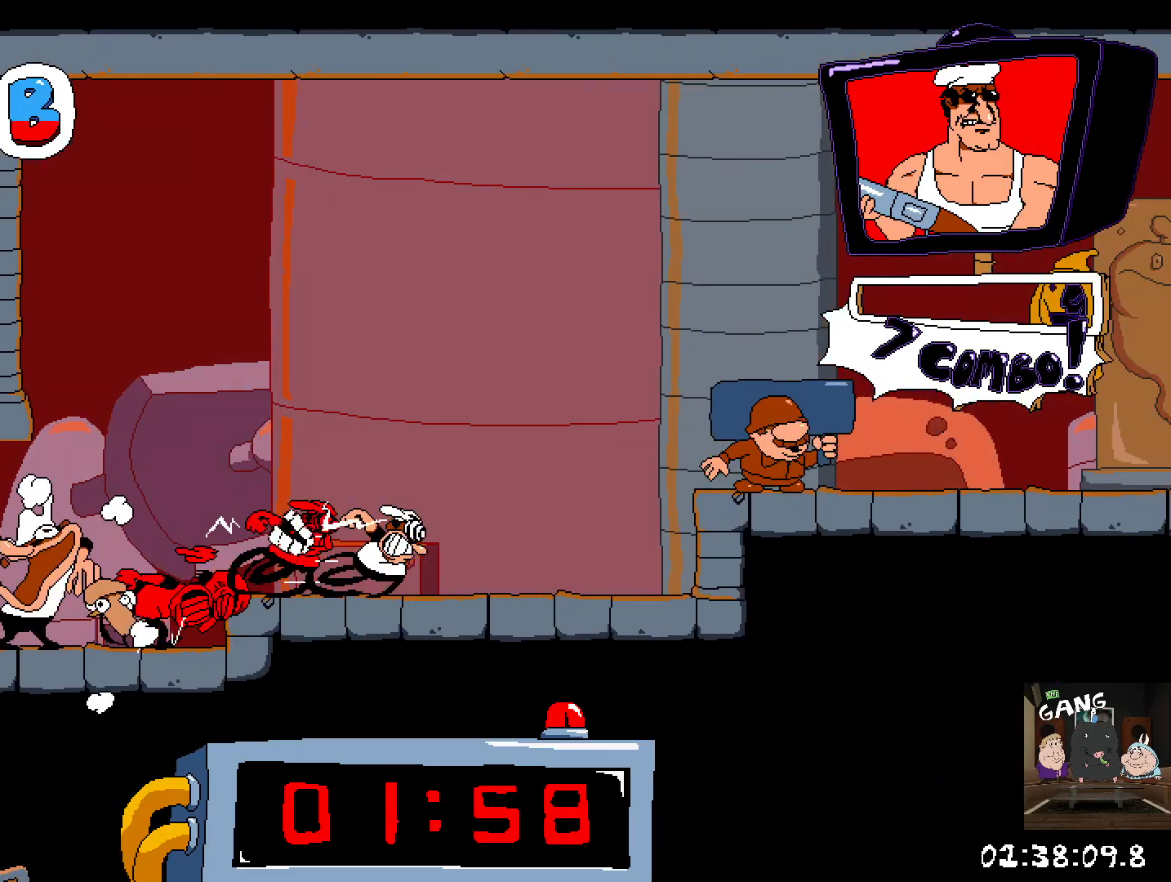
{"buttons": ["R2"], "left_stick": "right", "right_stick": "center", "events": [[67, "CROSS", "down"], [283, "CROSS", "up"]]}
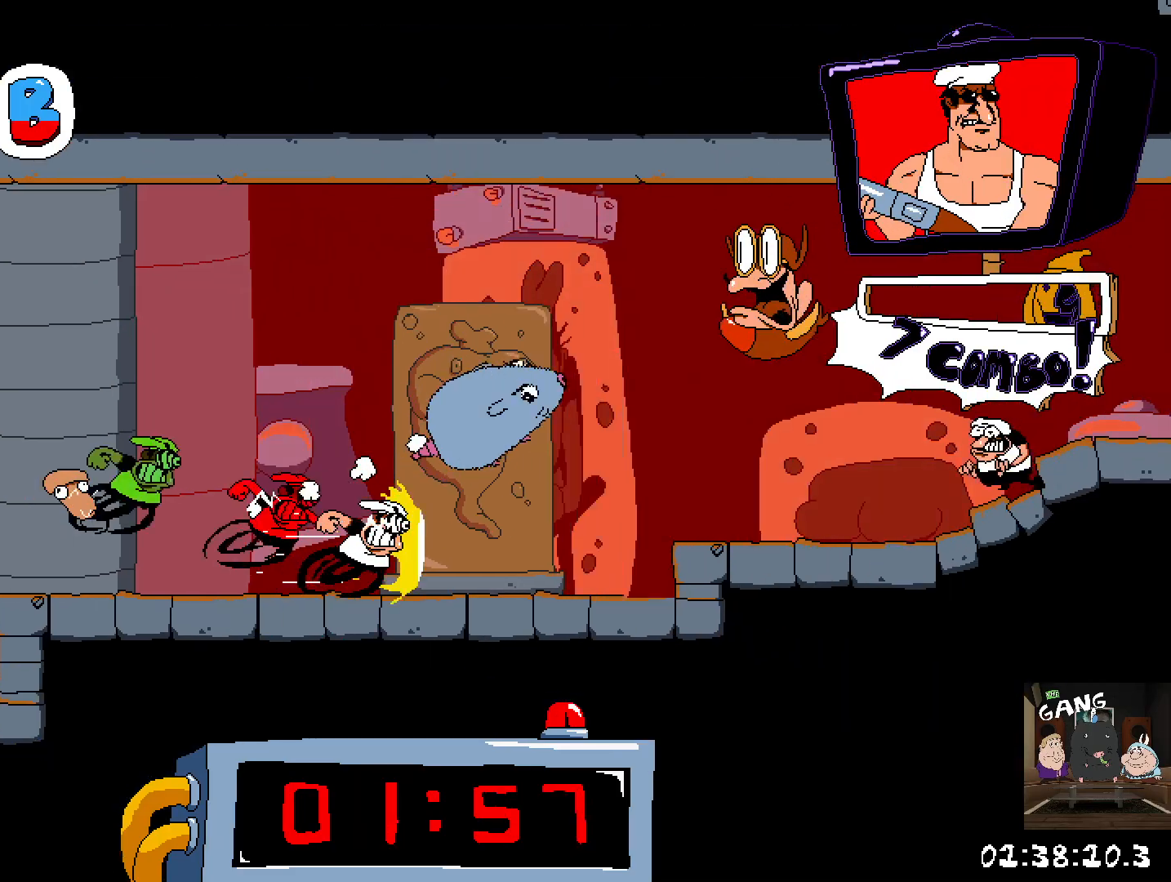
{"buttons": ["R2"], "left_stick": "right", "right_stick": "center", "events": [[150, "CROSS", "down"], [283, "CROSS", "up"]]}
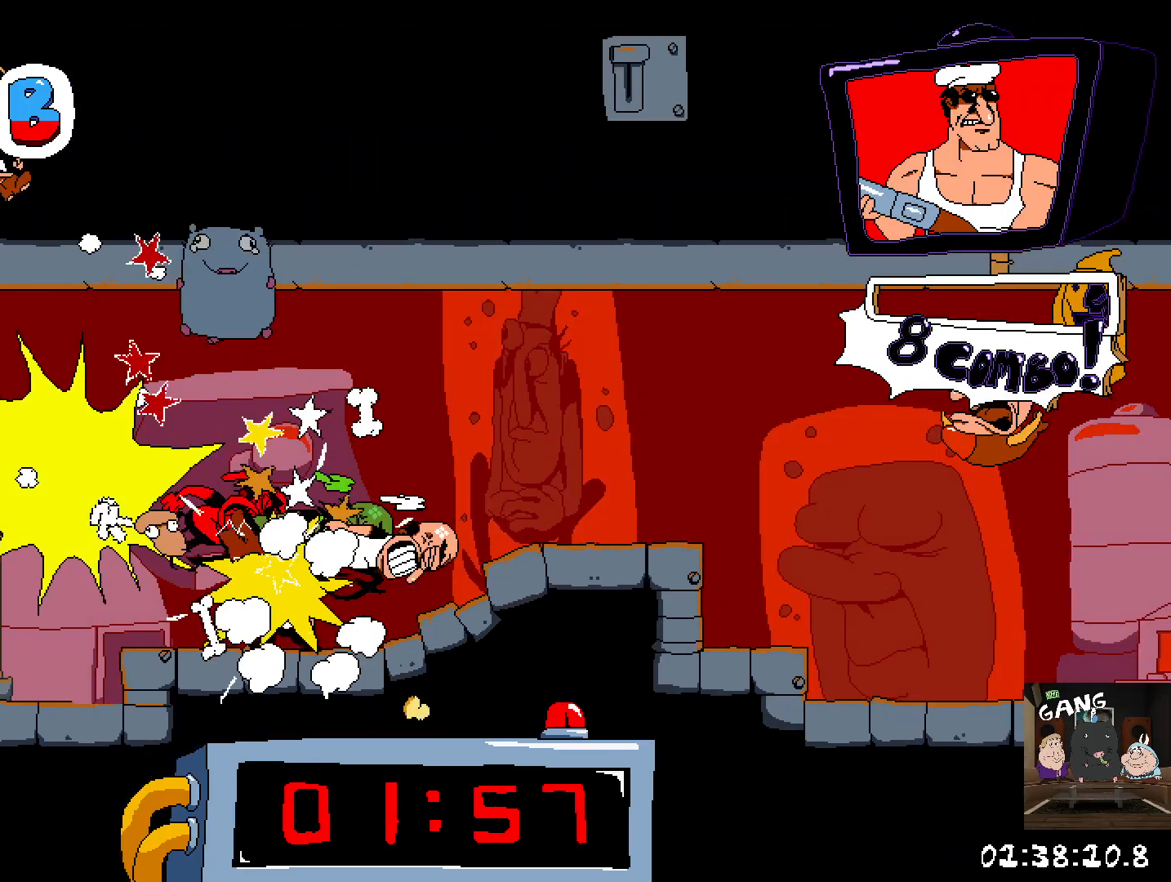
{"buttons": ["R2"], "left_stick": "right", "right_stick": "center", "events": []}
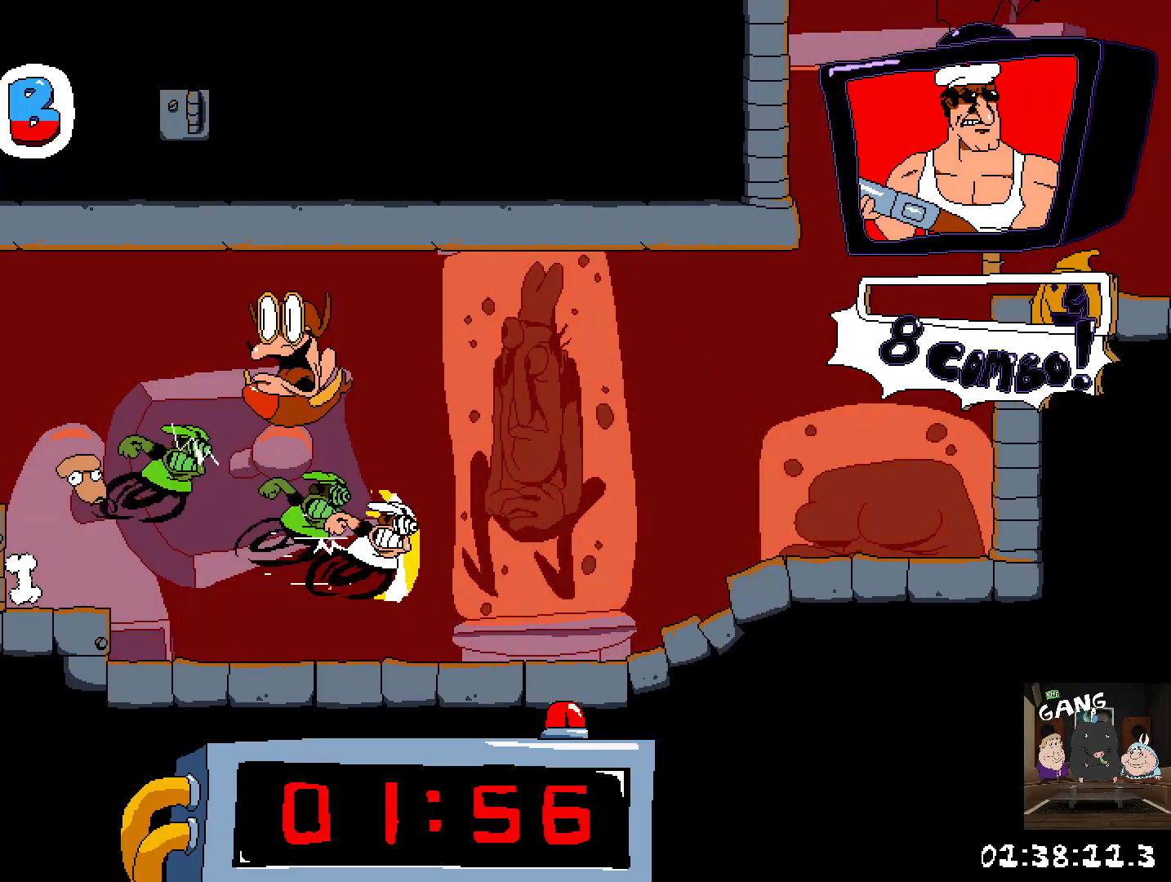
{"buttons": ["R2"], "left_stick": "right", "right_stick": "center", "events": [[300, "CROSS", "down"], [467, "CROSS", "up"]]}
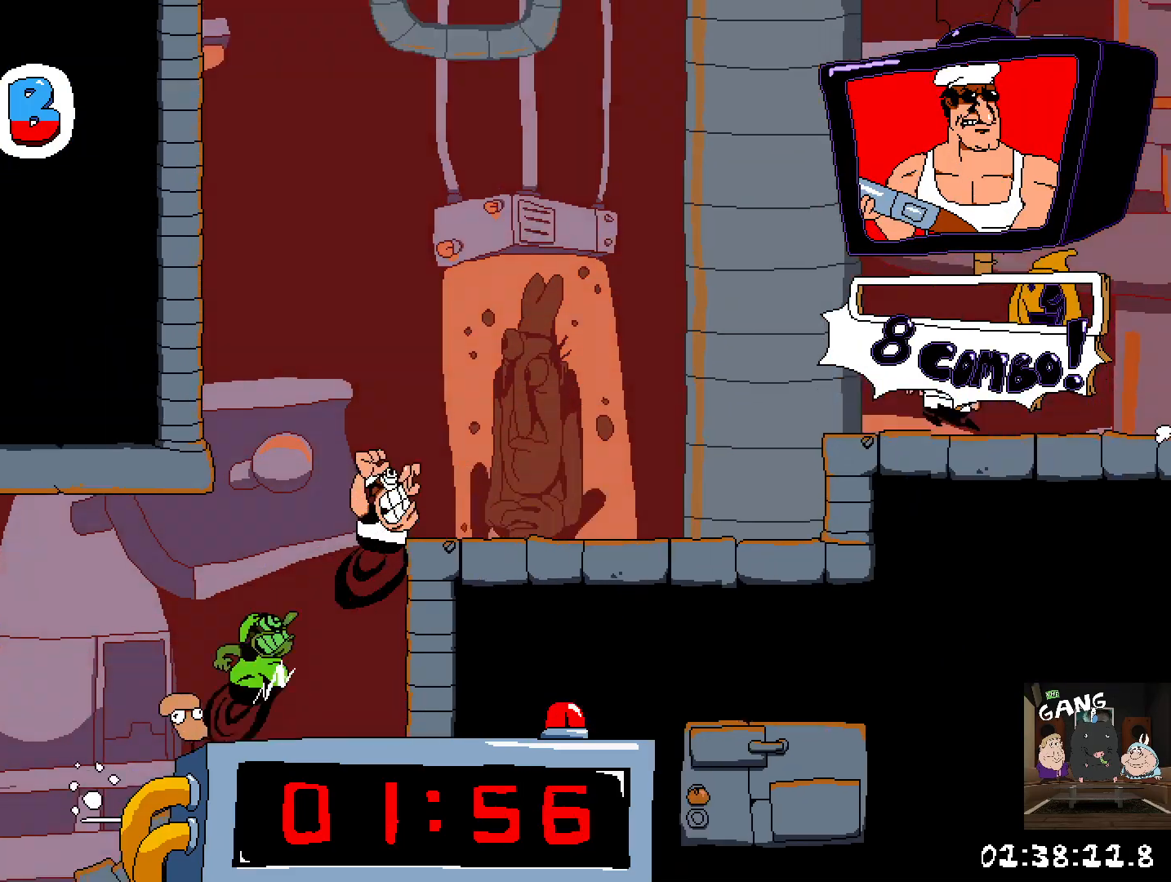
{"buttons": ["R2"], "left_stick": "right", "right_stick": "center", "events": [[250, "CROSS", "down"], [400, "CROSS", "up"]]}
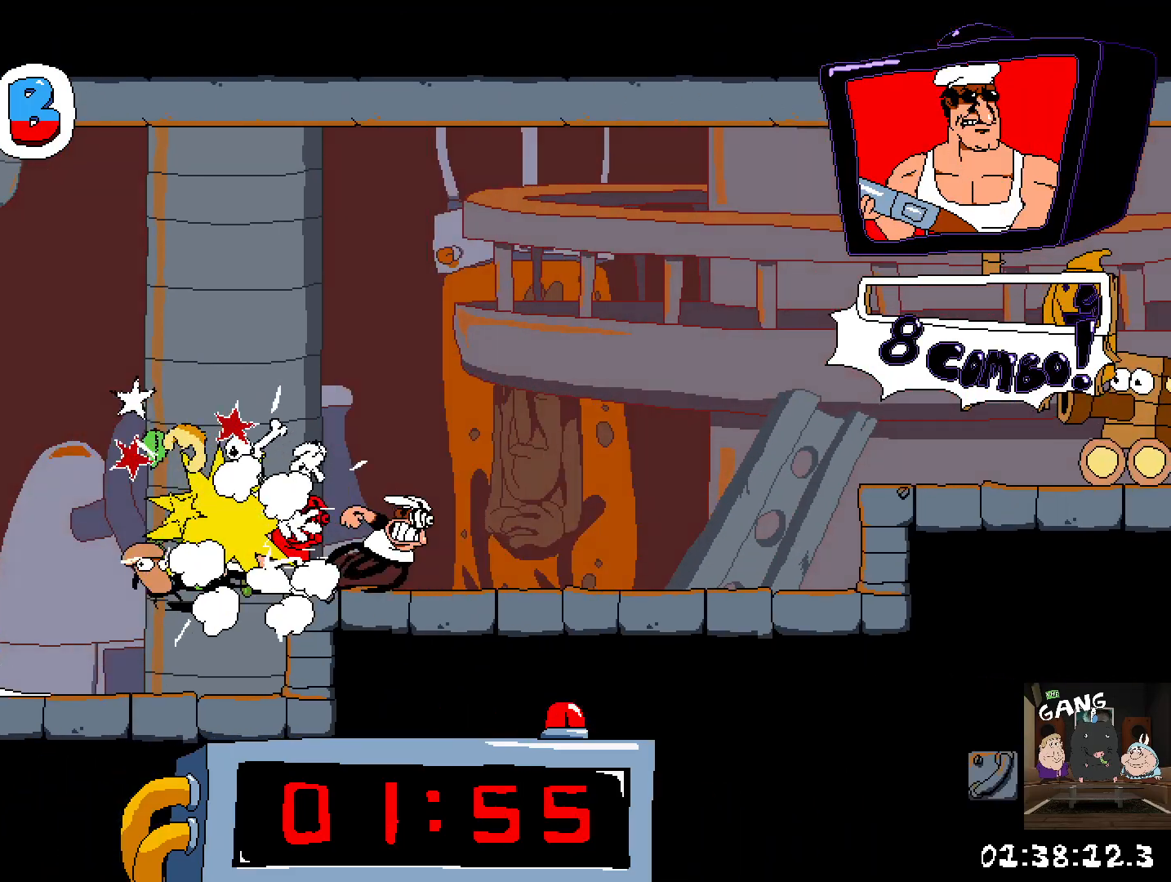
{"buttons": ["R2"], "left_stick": "right", "right_stick": "center", "events": [[183, "CROSS", "down"], [333, "CROSS", "up"]]}
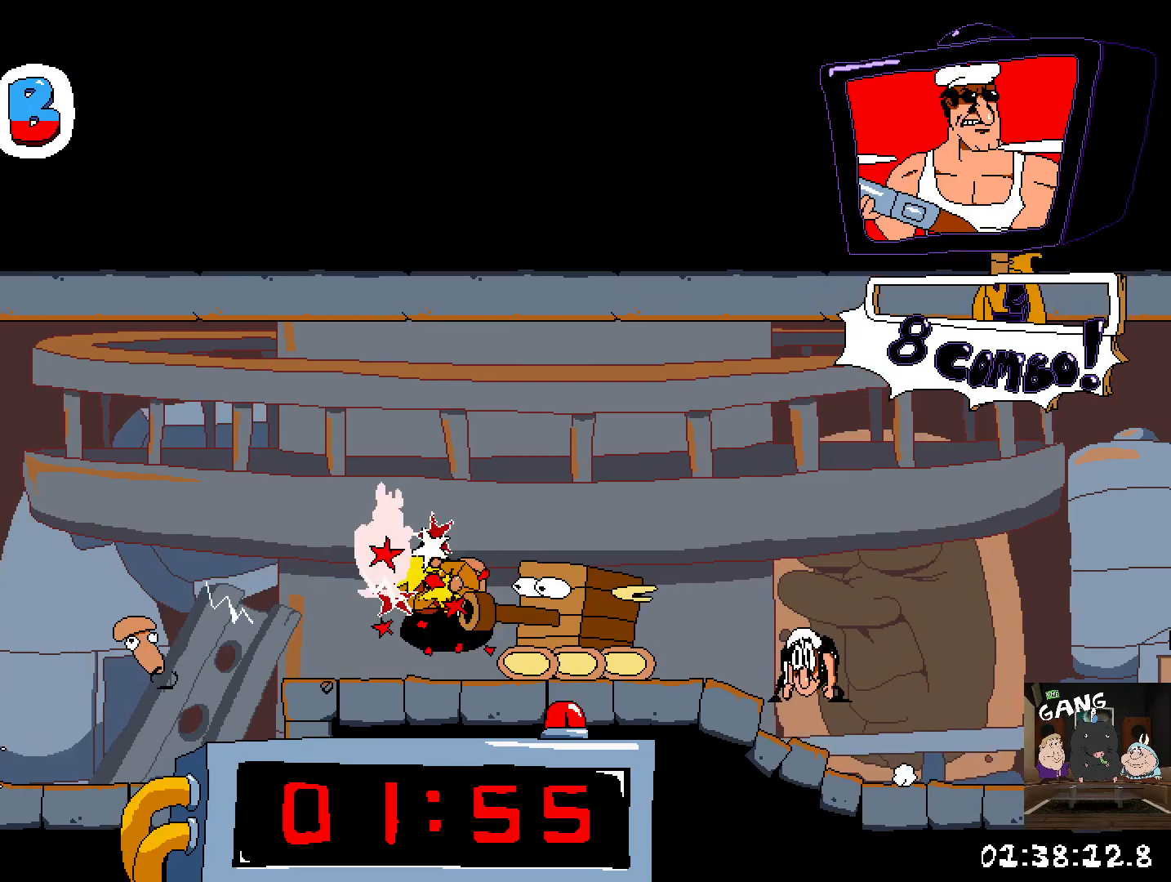
{"buttons": ["R2"], "left_stick": "right", "right_stick": "center", "events": [[233, "SQUARE", "down"], [350, "SQUARE", "up"], [400, "SQUARE", "down"], [500, "SQUARE", "up"]]}
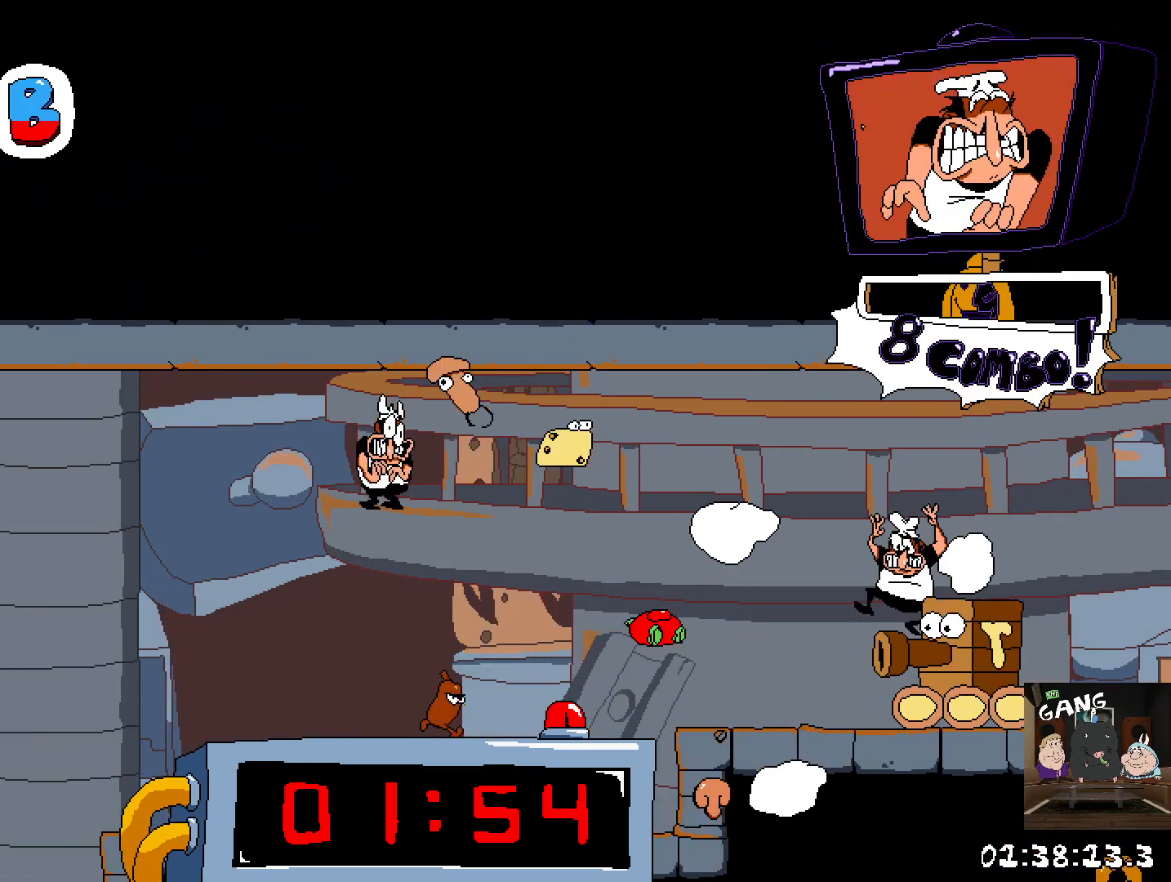
{"buttons": ["R2"], "left_stick": "right", "right_stick": "center", "events": [[67, "SQUARE", "down"], [133, "SQUARE", "up"], [200, "SQUARE", "down"], [267, "SQUARE", "up"], [333, "SQUARE", "down"], [433, "SQUARE", "up"]]}
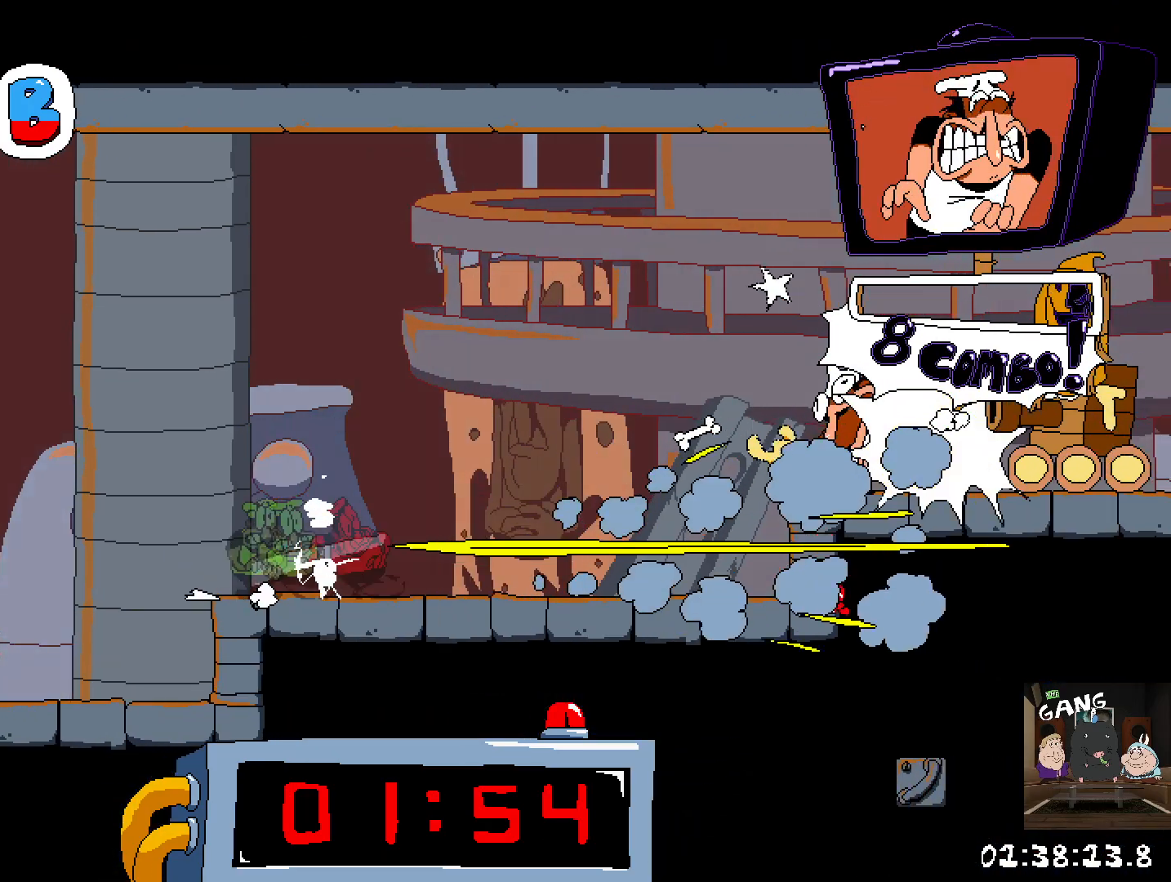
{"buttons": ["SQUARE", "R2"], "left_stick": "right", "right_stick": "center", "events": [[300, "CROSS", "down"], [350, "SQUARE", "down"], [417, "CROSS", "up"]]}
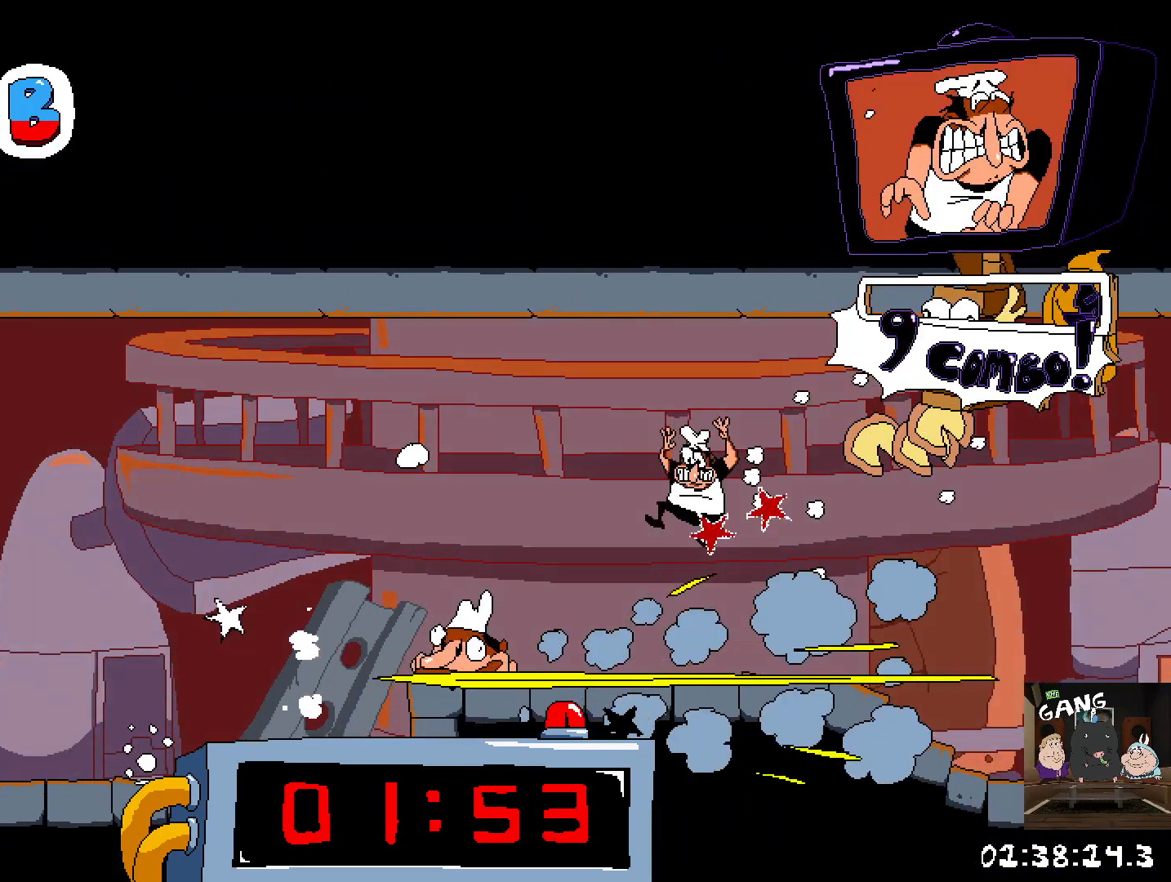
{"buttons": ["R2"], "left_stick": "right", "right_stick": "center", "events": [[83, "SQUARE", "up"]]}
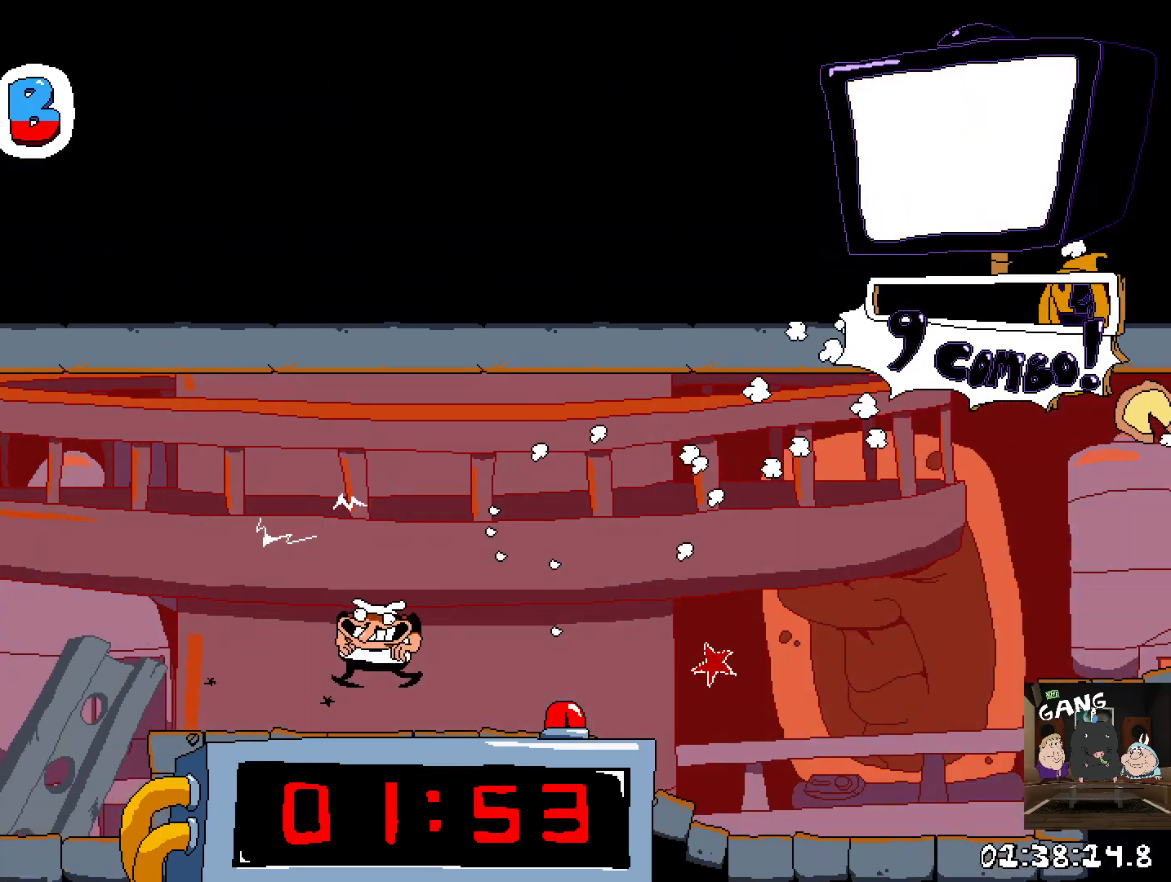
{"buttons": ["R2"], "left_stick": "right", "right_stick": "center", "events": []}
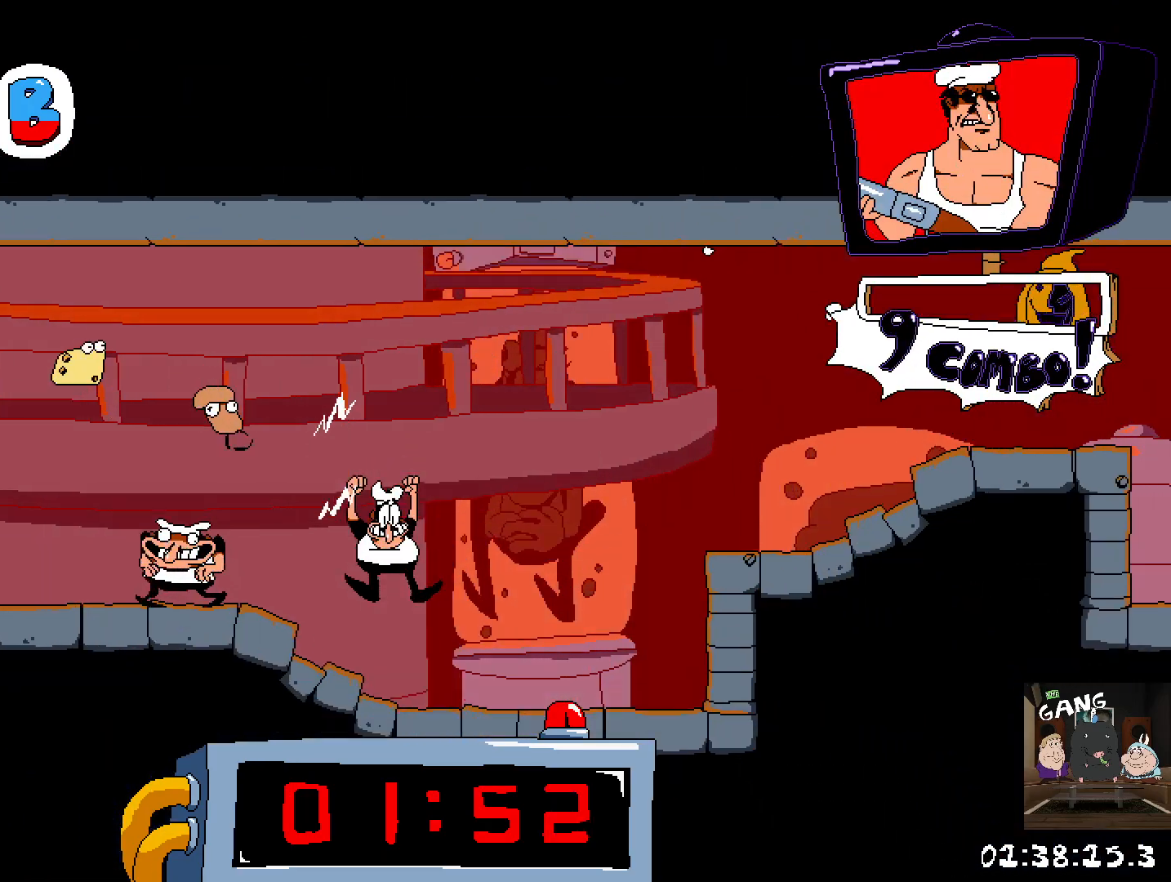
{"buttons": ["R2"], "left_stick": "right", "right_stick": "center", "events": [[233, "CROSS", "down"], [400, "CROSS", "up"]]}